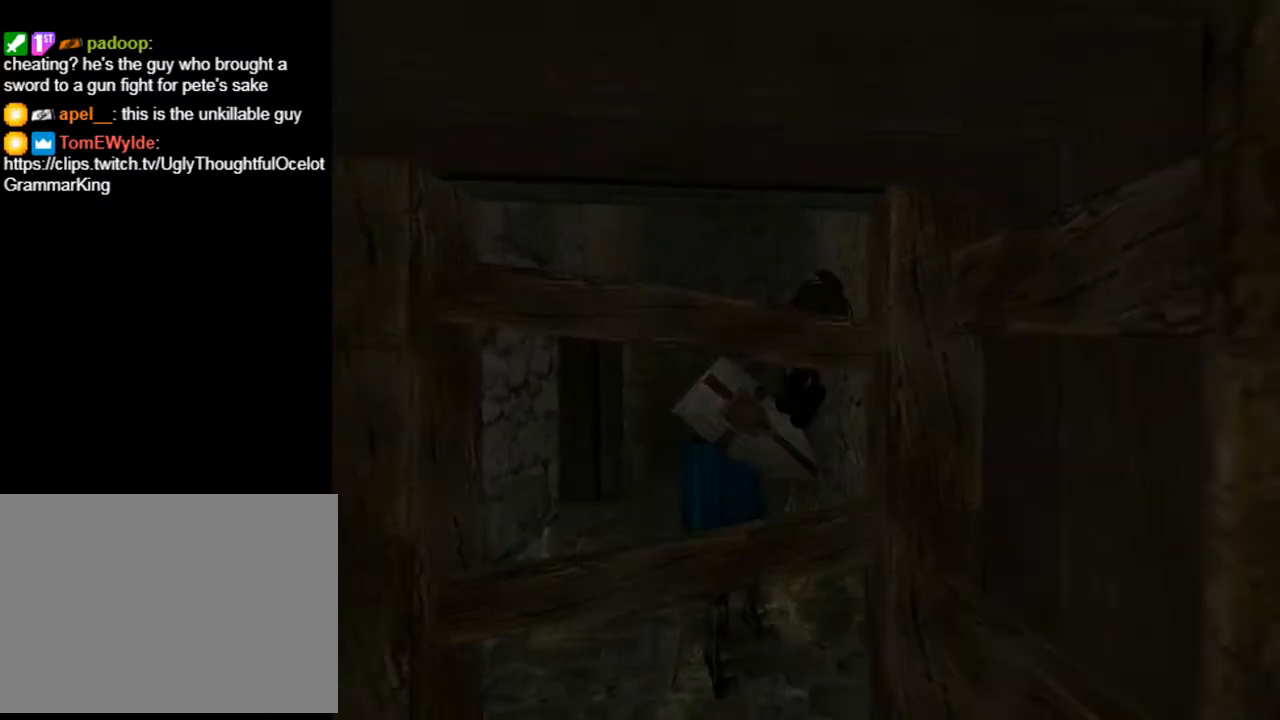
Gameplay with a controller (PlayStation layout); each line is a JSON object with the inputs held at the frame after it. "events" lists button and stick changes between this image and that frame as [ms after this image, input, new state], when the widget could be followed in between. Not read: L1.
{"buttons": ["DPAD_UP"], "left_stick": "center", "right_stick": "center", "events": [[100, "DPAD_LEFT", "down"], [167, "CIRCLE", "up"], [433, "DPAD_LEFT", "up"]]}
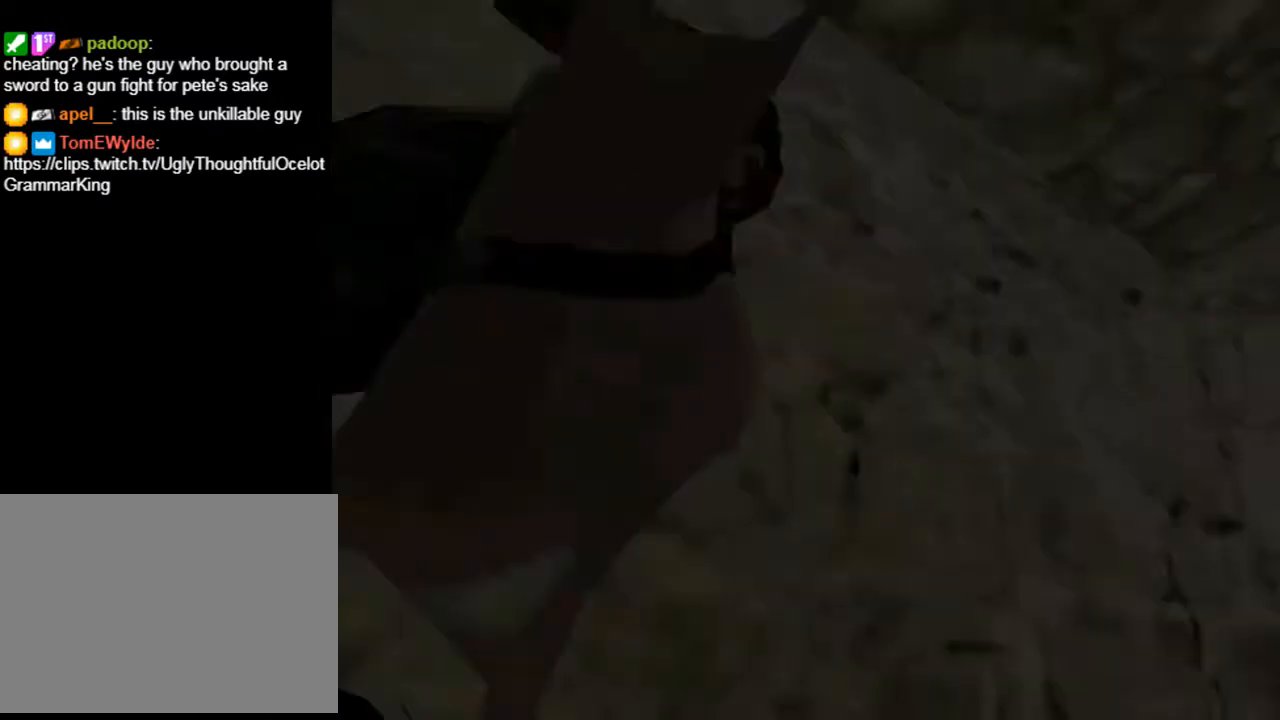
{"buttons": [], "left_stick": "center", "right_stick": "center", "events": [[33, "DPAD_UP", "up"]]}
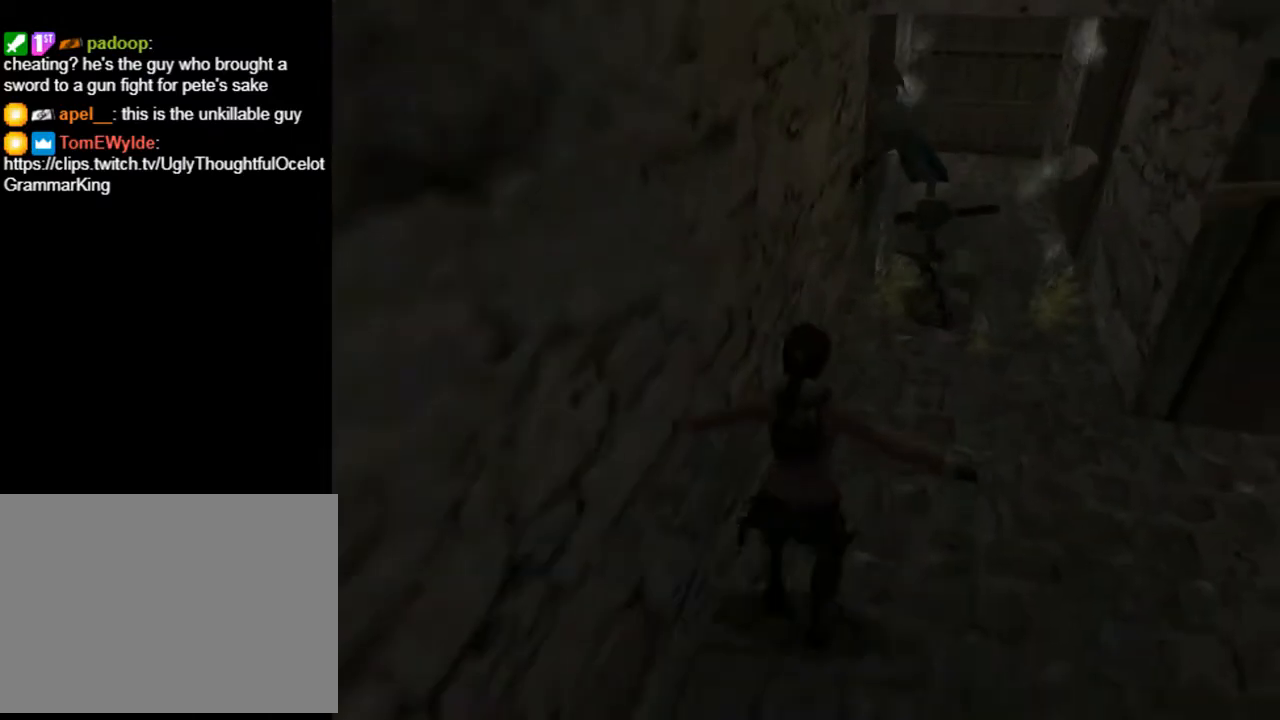
{"buttons": ["SQUARE", "DPAD_UP", "DPAD_RIGHT"], "left_stick": "center", "right_stick": "center", "events": [[100, "SQUARE", "down"], [133, "DPAD_UP", "down"], [200, "DPAD_RIGHT", "down"]]}
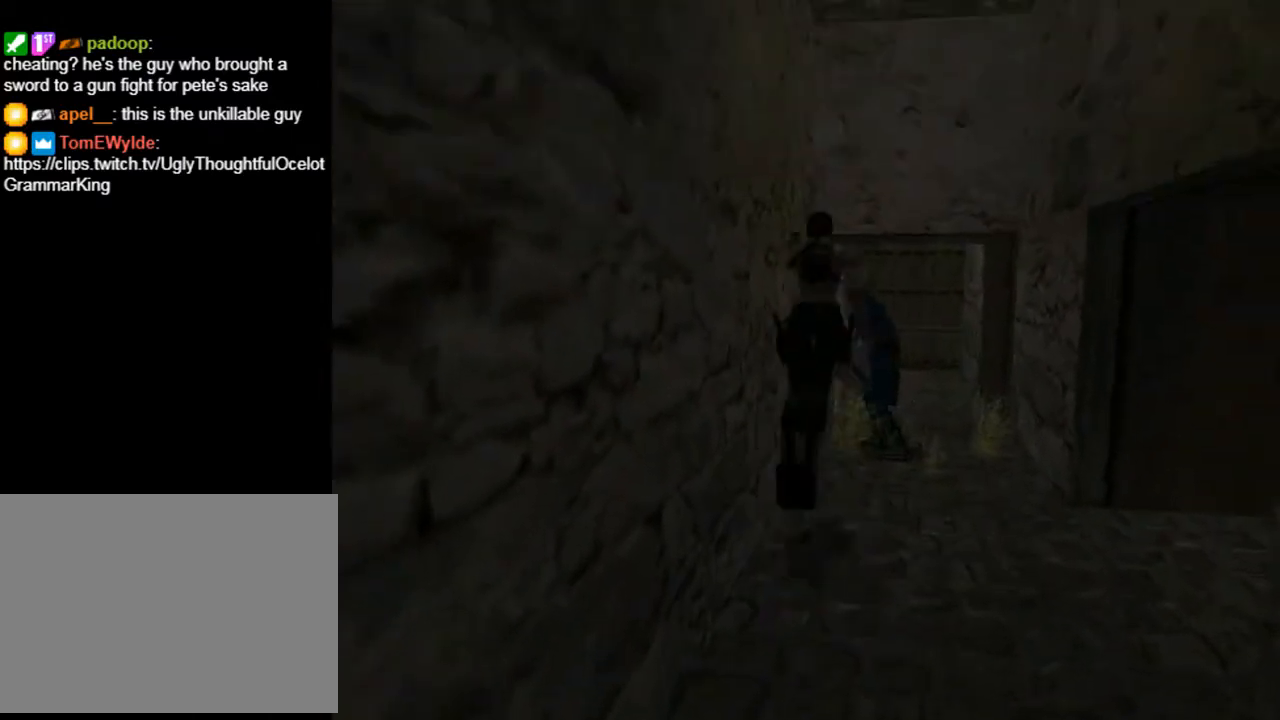
{"buttons": ["SQUARE", "DPAD_UP", "DPAD_RIGHT"], "left_stick": "center", "right_stick": "center", "events": []}
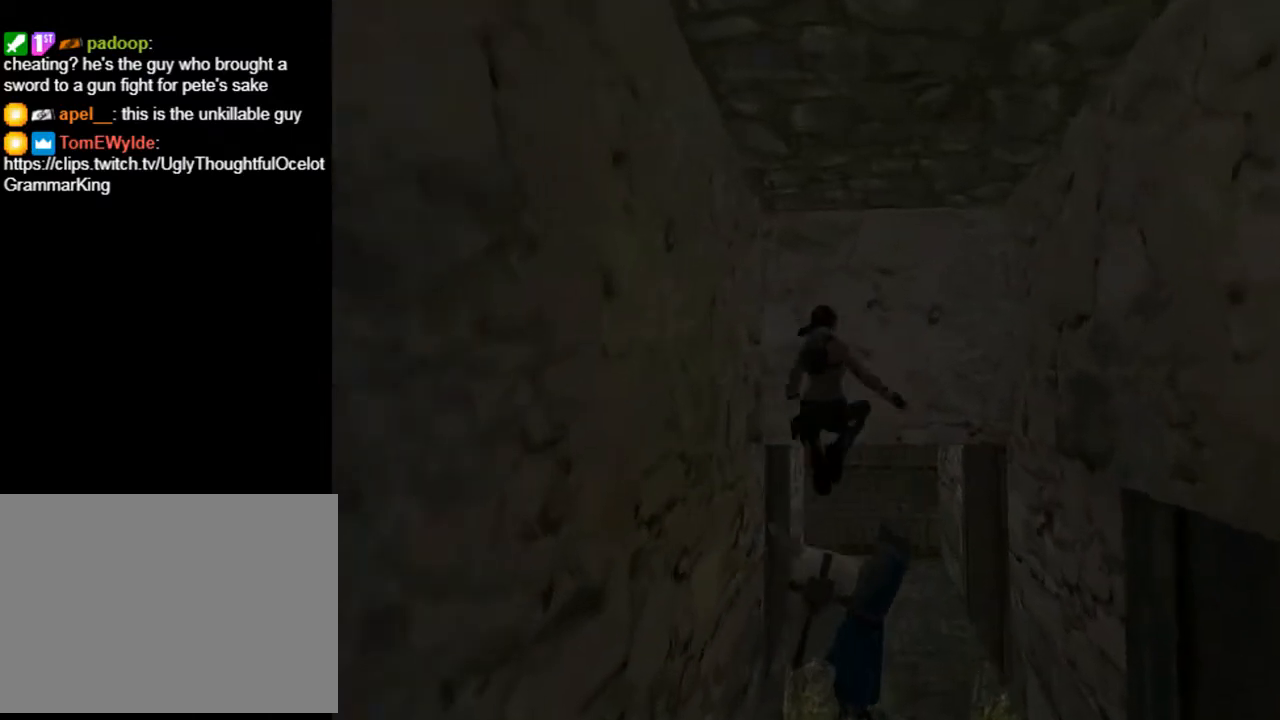
{"buttons": ["DPAD_UP", "DPAD_LEFT"], "left_stick": "center", "right_stick": "center", "events": [[33, "DPAD_RIGHT", "up"], [233, "SQUARE", "up"], [400, "DPAD_LEFT", "down"]]}
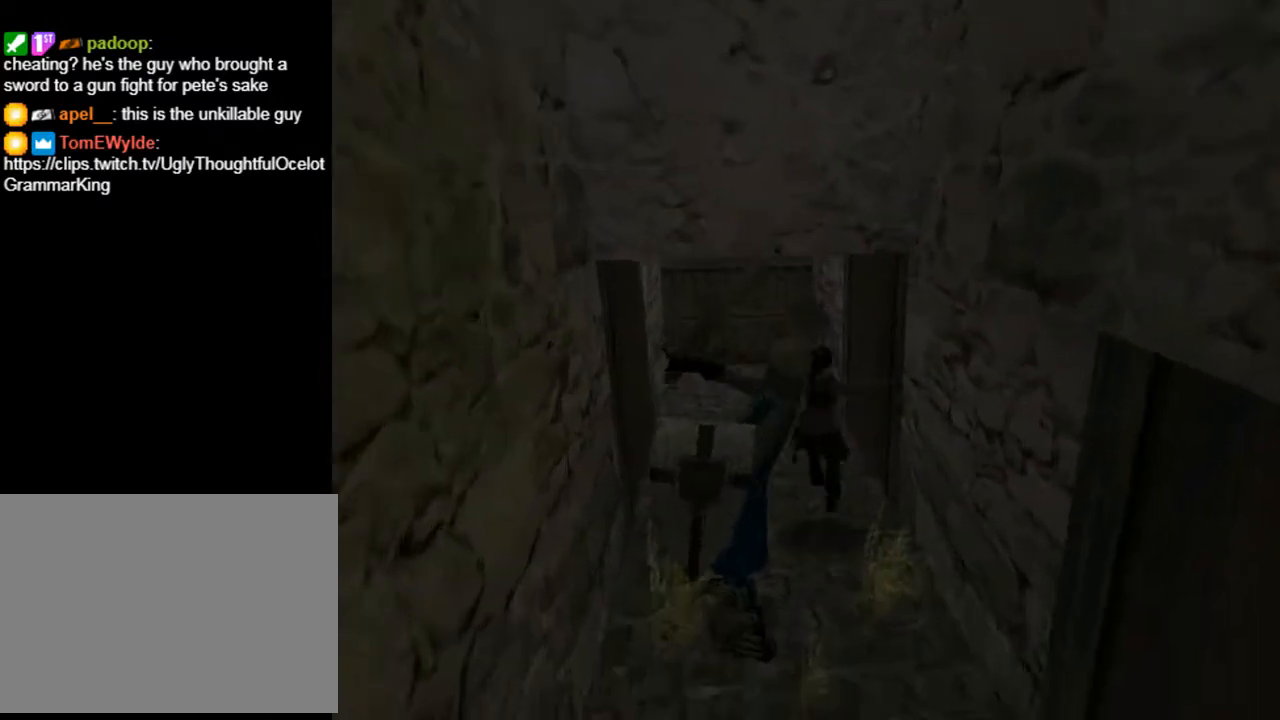
{"buttons": ["DPAD_UP"], "left_stick": "center", "right_stick": "center", "events": [[400, "DPAD_LEFT", "up"]]}
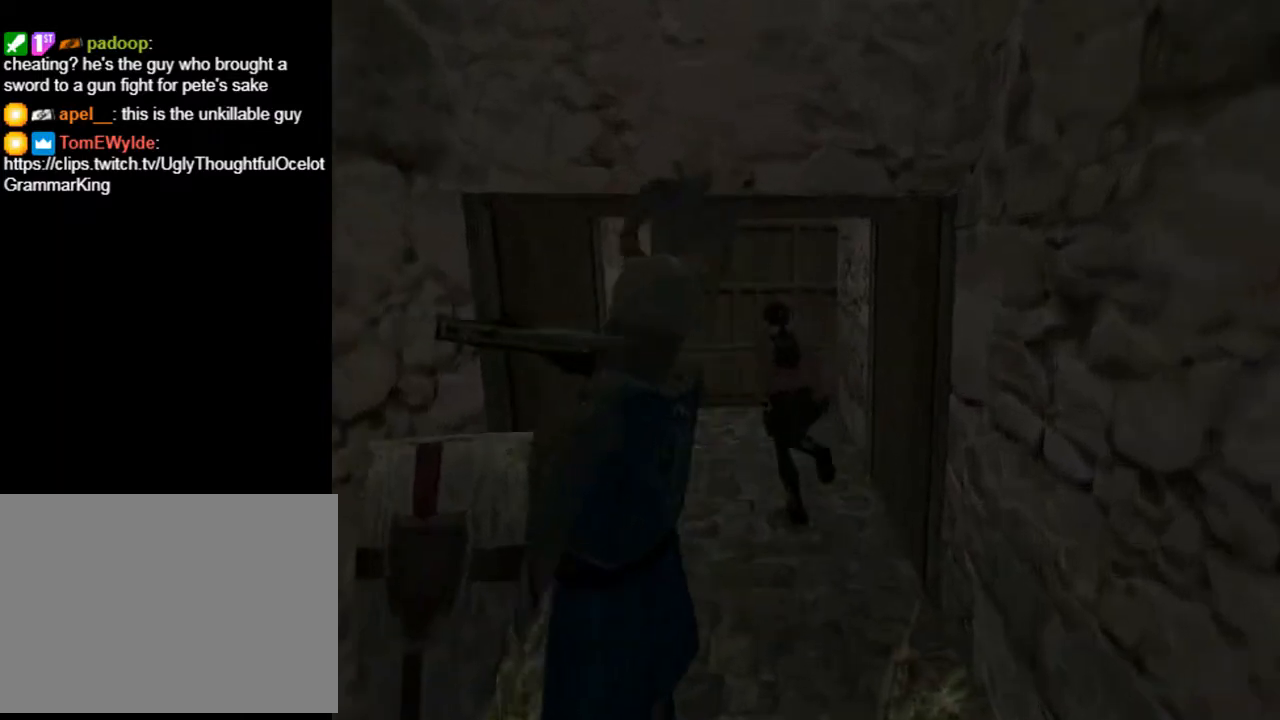
{"buttons": ["DPAD_RIGHT"], "left_stick": "center", "right_stick": "center", "events": [[233, "DPAD_RIGHT", "down"], [467, "DPAD_UP", "up"]]}
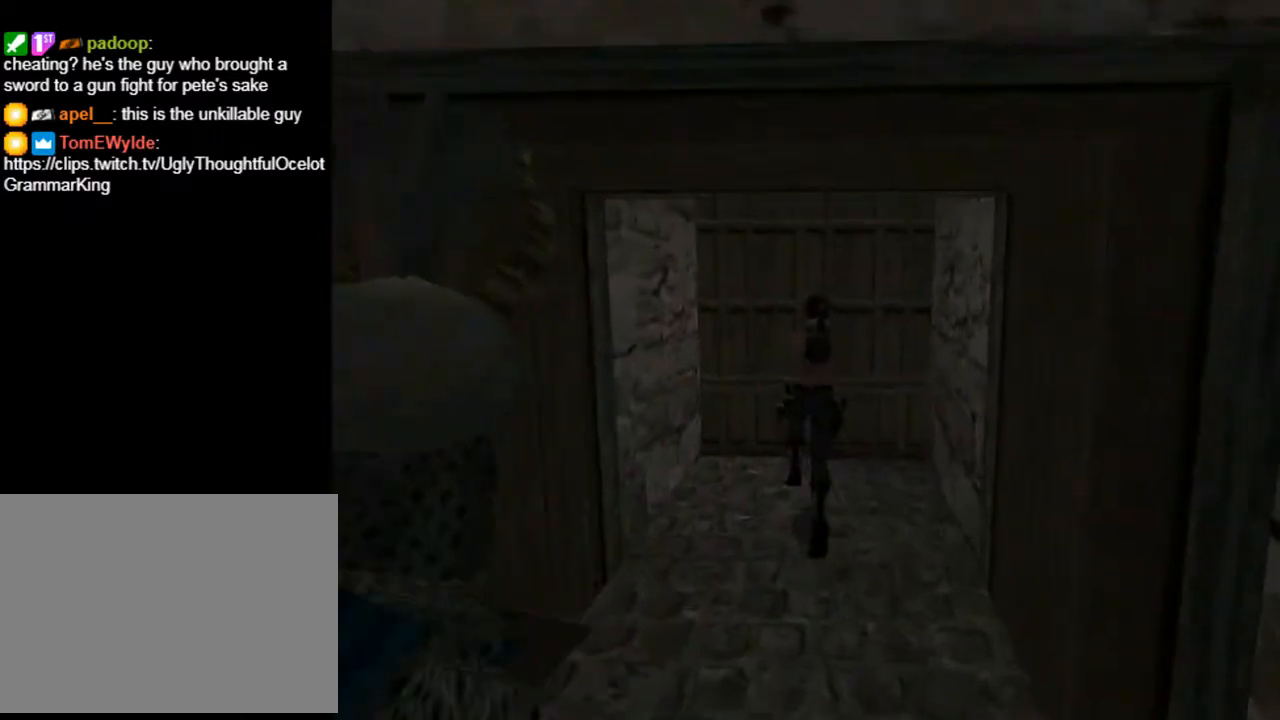
{"buttons": ["L2", "DPAD_DOWN"], "left_stick": "center", "right_stick": "center", "events": [[100, "DPAD_RIGHT", "up"], [467, "L2", "down"], [500, "DPAD_DOWN", "down"]]}
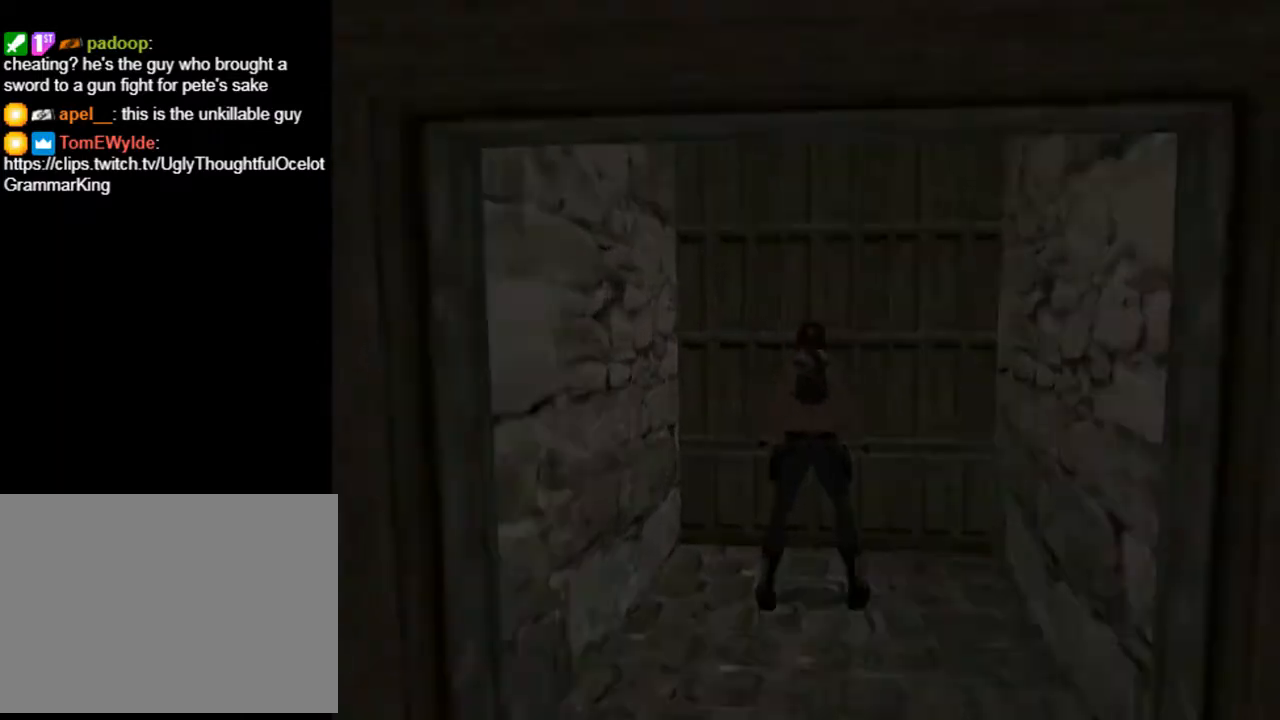
{"buttons": ["L2", "DPAD_DOWN"], "left_stick": "center", "right_stick": "center", "events": []}
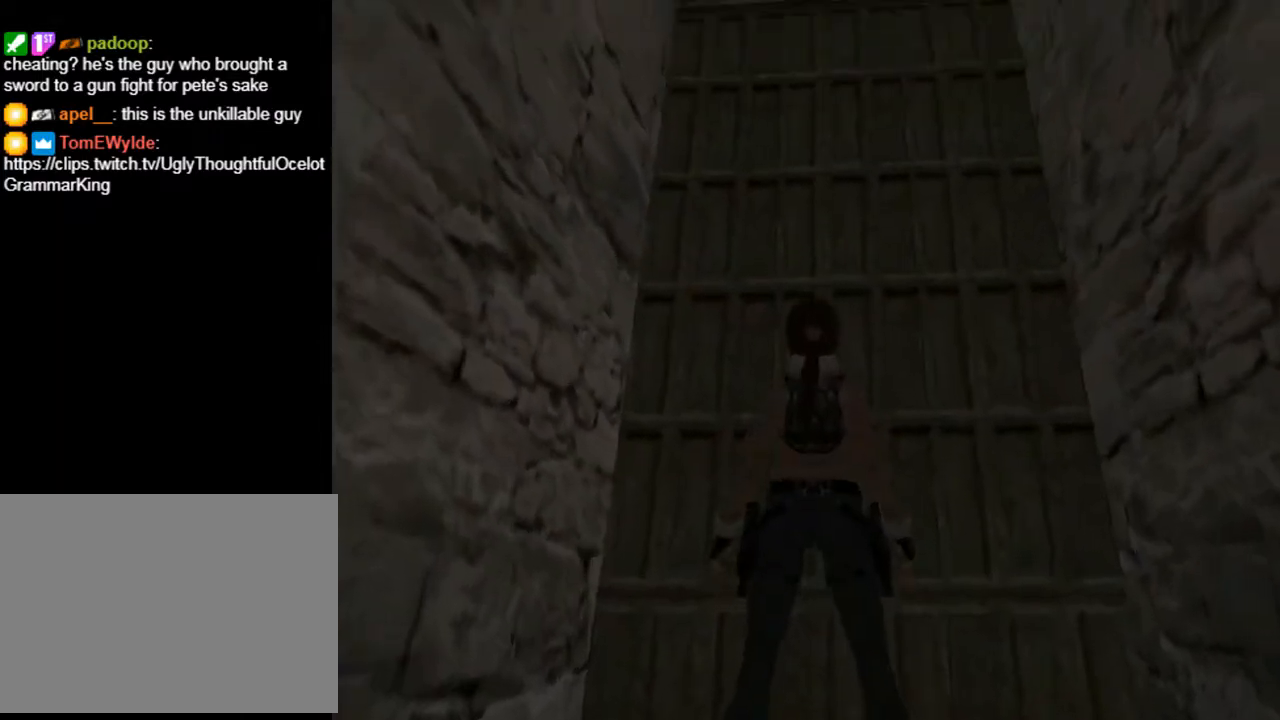
{"buttons": ["DPAD_DOWN", "DPAD_LEFT"], "left_stick": "center", "right_stick": "center", "events": [[267, "L2", "up"], [400, "DPAD_LEFT", "down"]]}
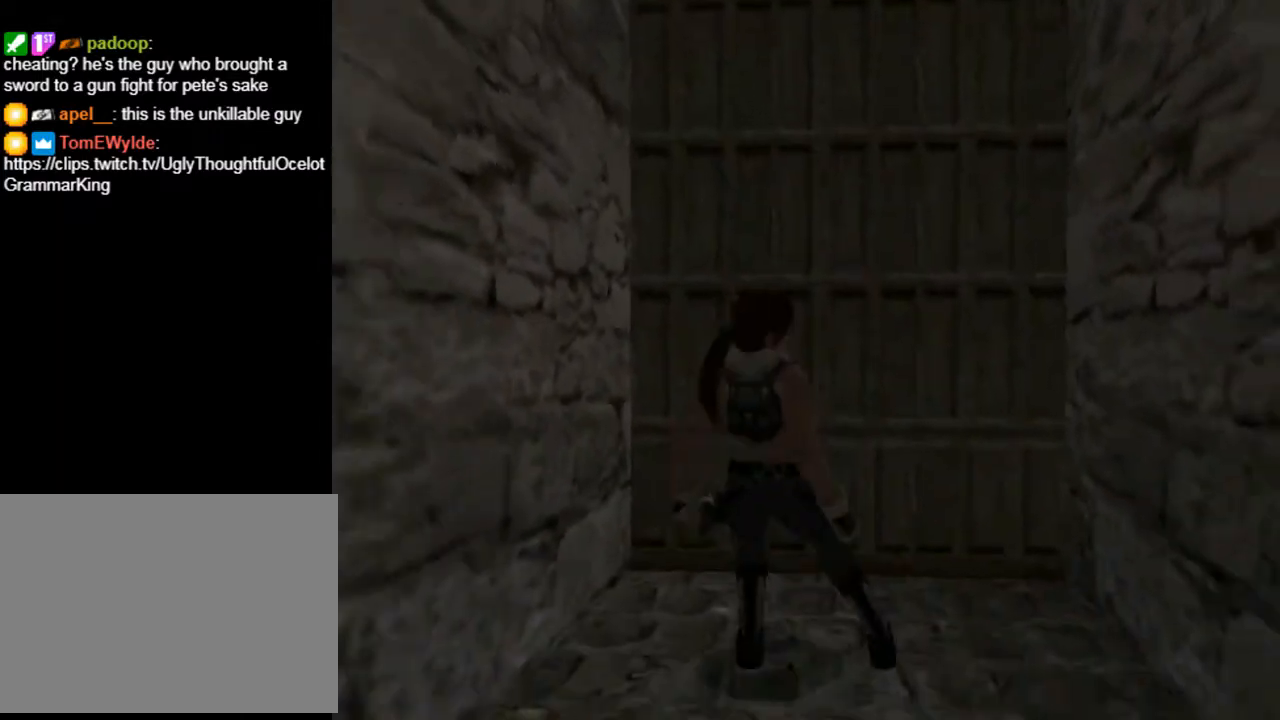
{"buttons": ["DPAD_LEFT"], "left_stick": "center", "right_stick": "center", "events": [[100, "DPAD_DOWN", "up"]]}
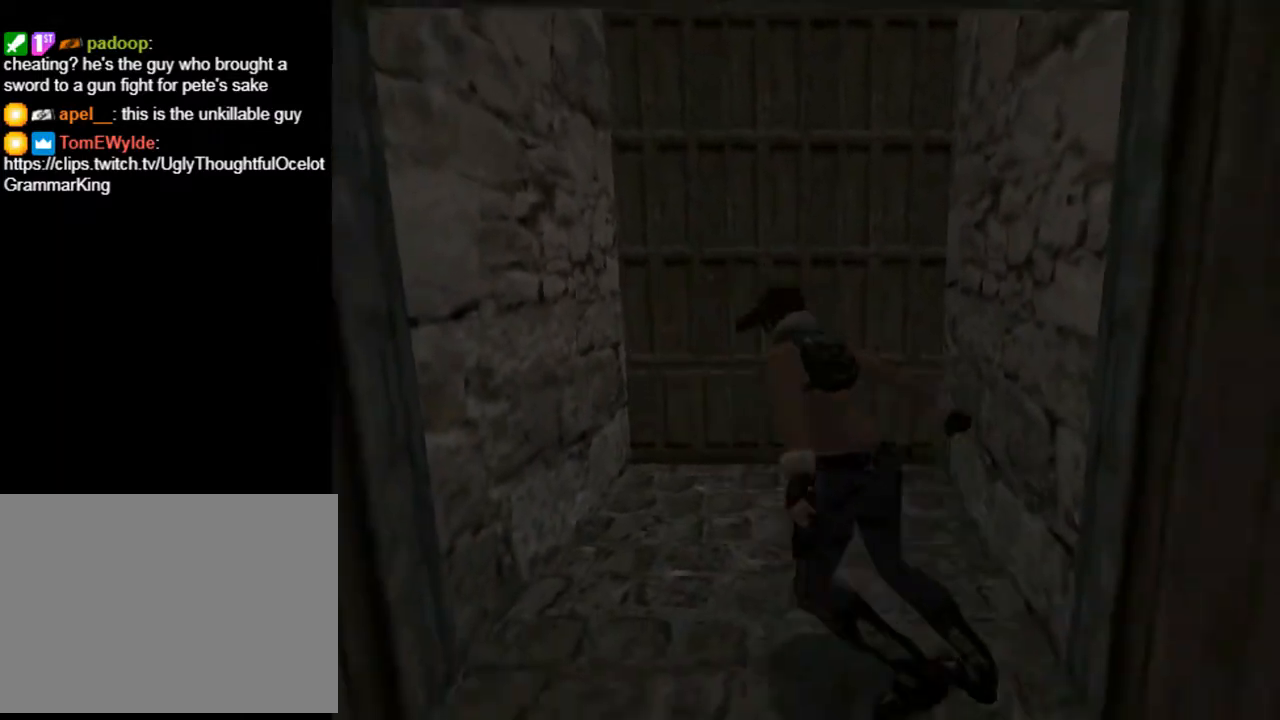
{"buttons": ["DPAD_UP", "DPAD_LEFT"], "left_stick": "center", "right_stick": "center", "events": [[33, "DPAD_UP", "down"]]}
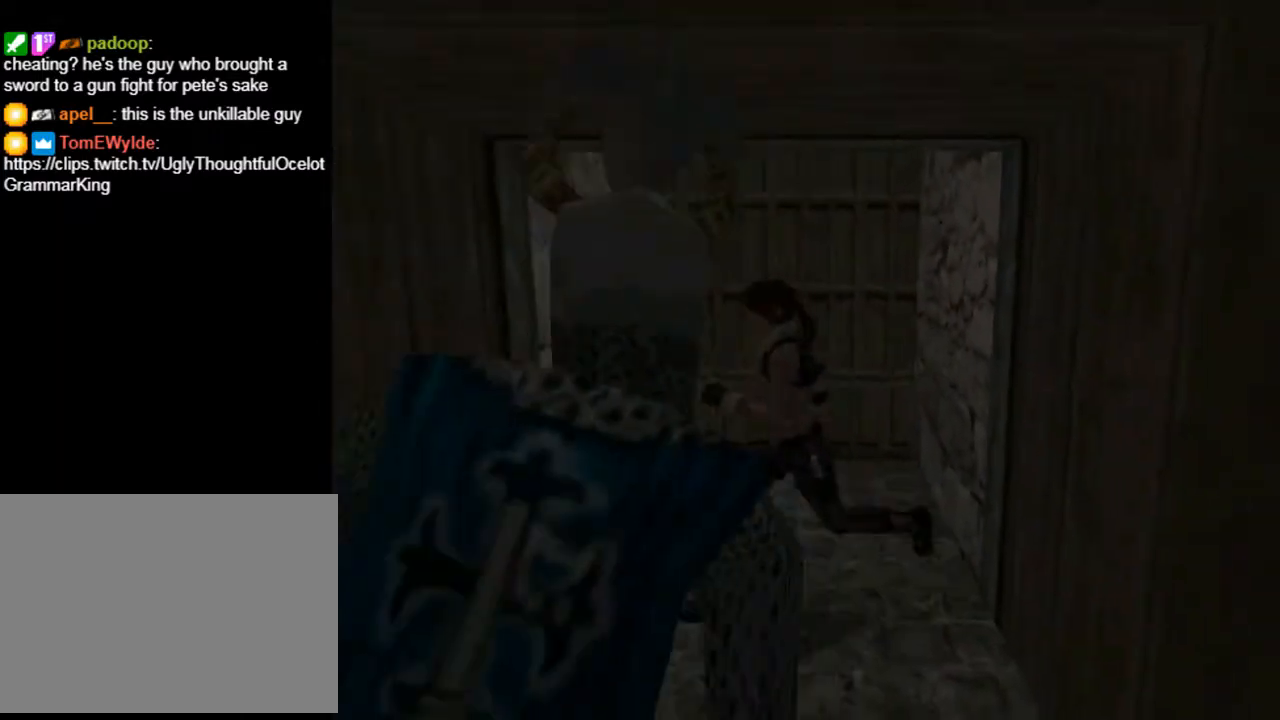
{"buttons": ["SQUARE", "DPAD_UP"], "left_stick": "center", "right_stick": "center", "events": [[433, "SQUARE", "down"], [500, "DPAD_LEFT", "up"]]}
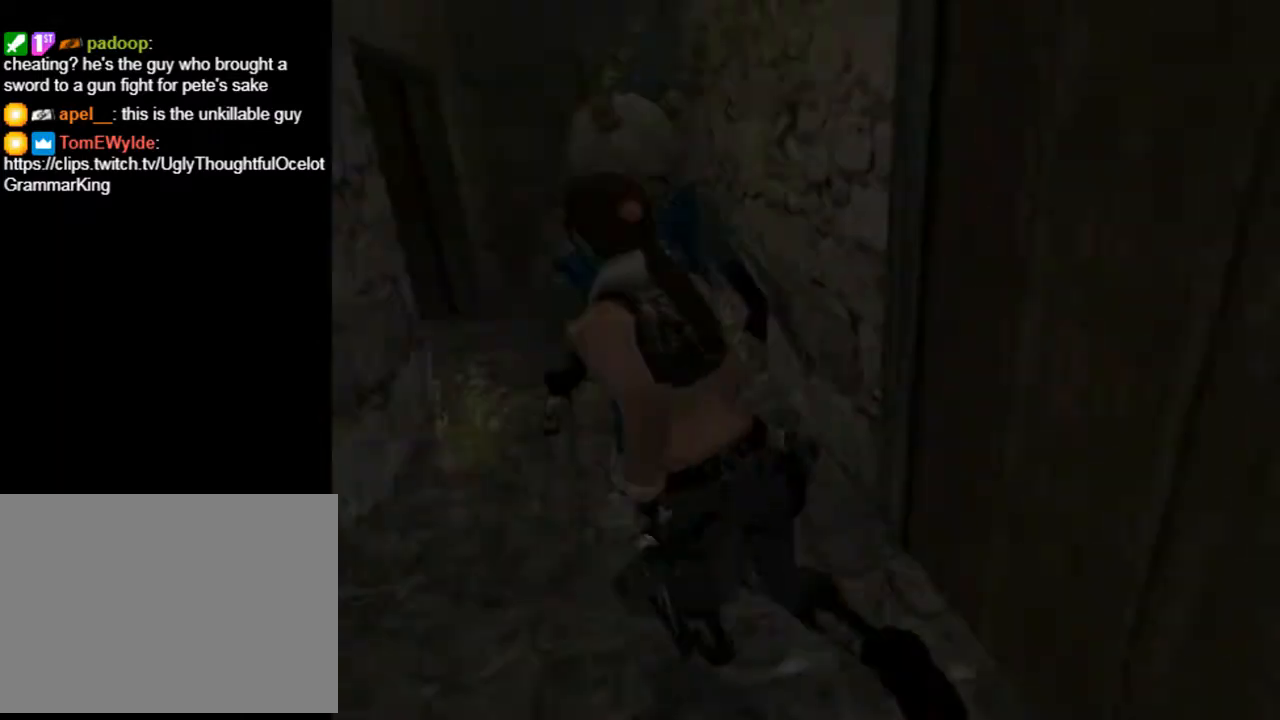
{"buttons": ["SQUARE", "DPAD_UP"], "left_stick": "center", "right_stick": "center", "events": [[67, "DPAD_RIGHT", "down"], [300, "DPAD_RIGHT", "up"]]}
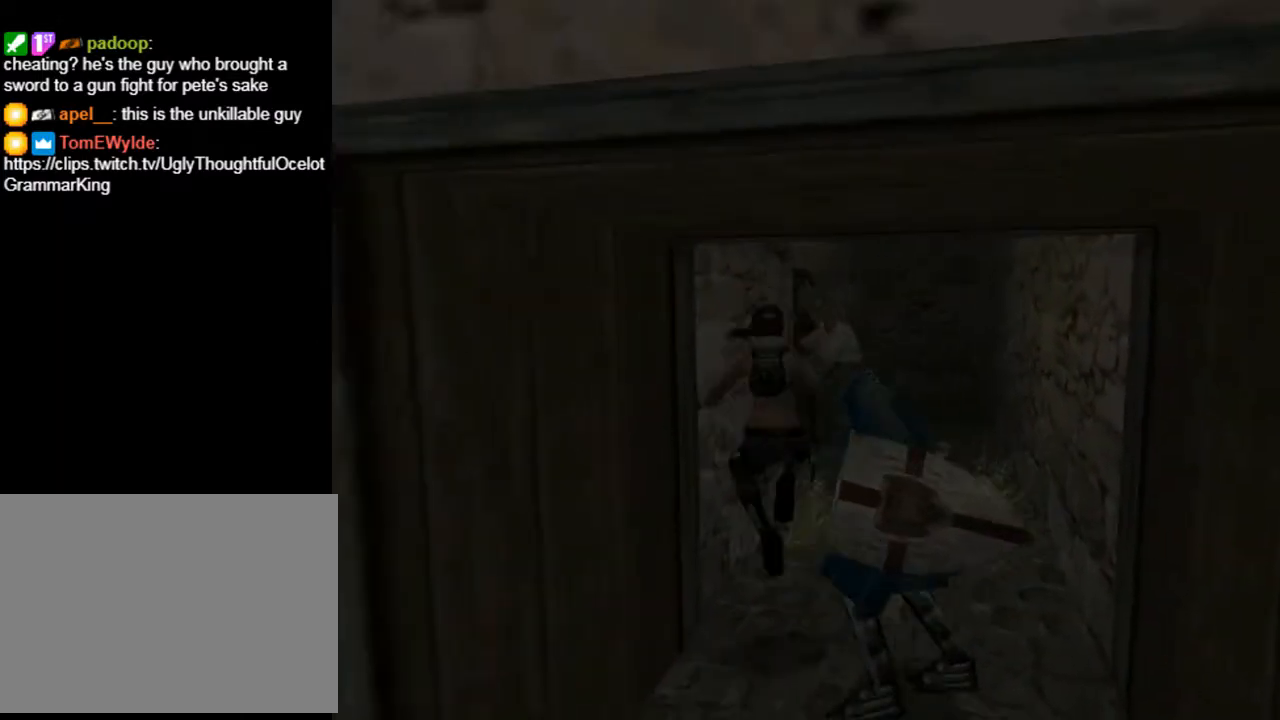
{"buttons": ["DPAD_UP", "DPAD_LEFT"], "left_stick": "center", "right_stick": "center", "events": [[67, "DPAD_RIGHT", "down"], [200, "SQUARE", "up"], [333, "DPAD_RIGHT", "up"], [500, "DPAD_LEFT", "down"]]}
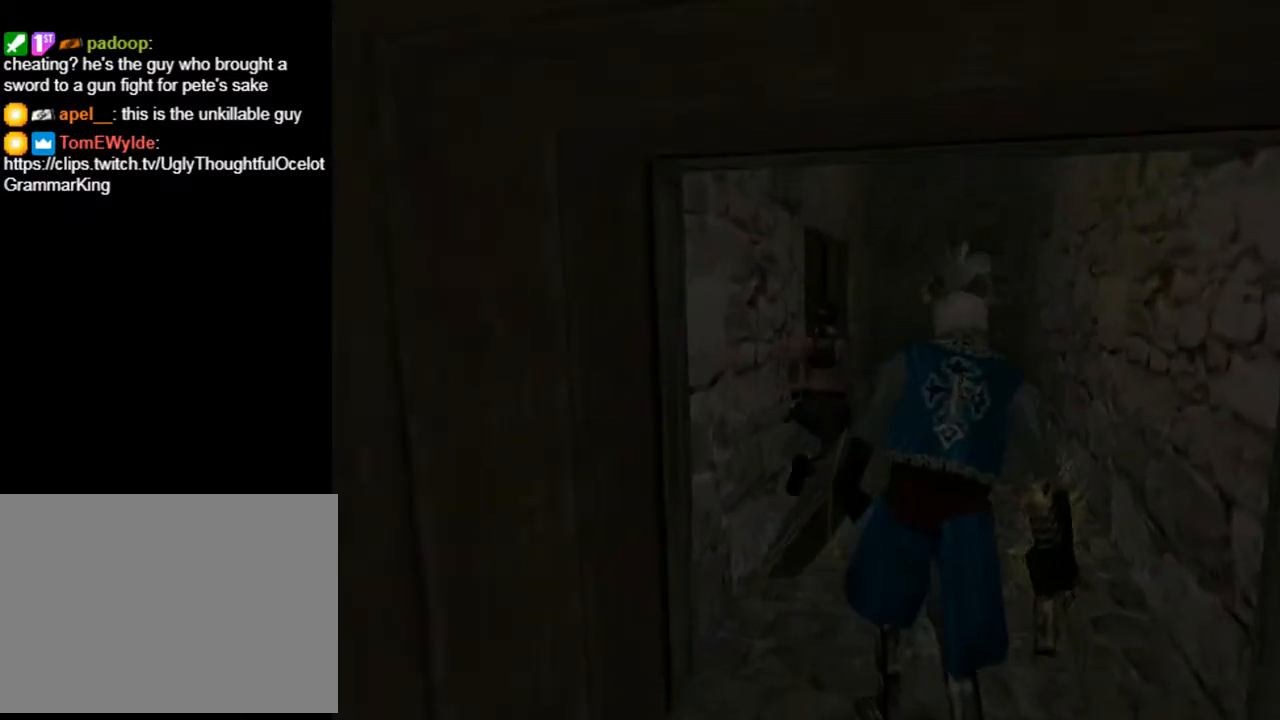
{"buttons": ["DPAD_UP", "DPAD_LEFT"], "left_stick": "center", "right_stick": "center", "events": []}
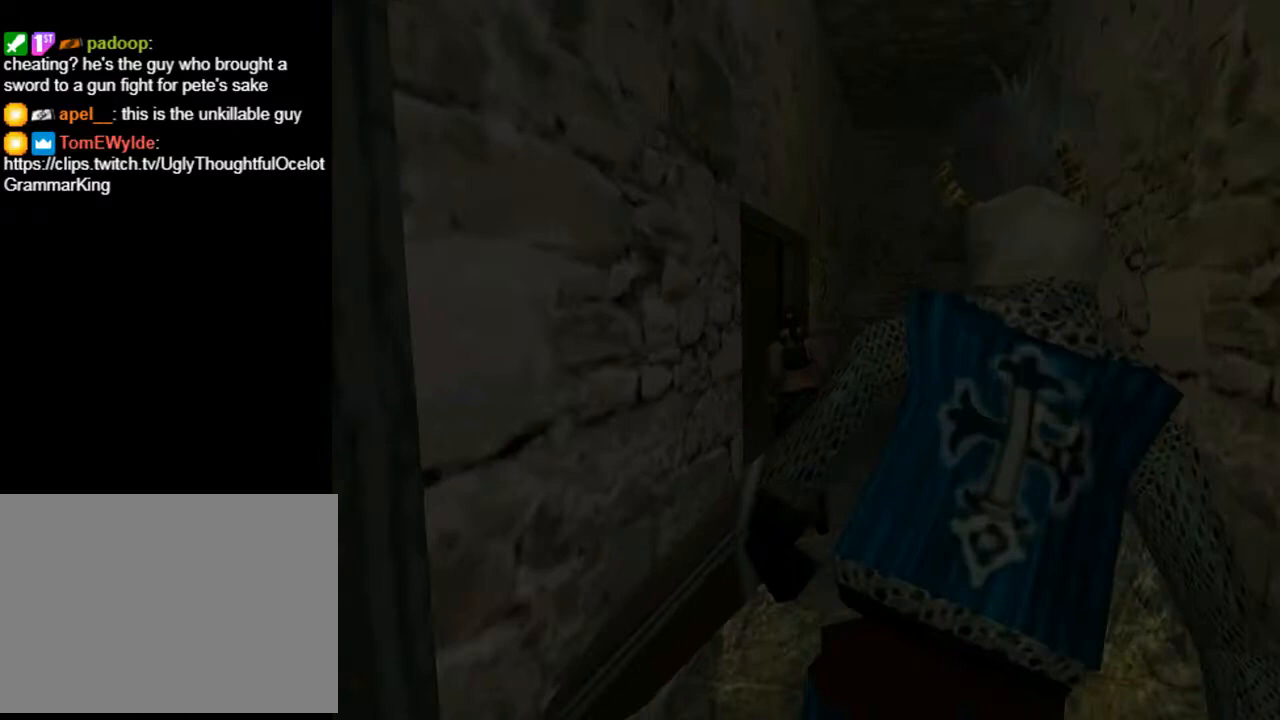
{"buttons": ["DPAD_UP"], "left_stick": "center", "right_stick": "center", "events": [[333, "DPAD_LEFT", "up"]]}
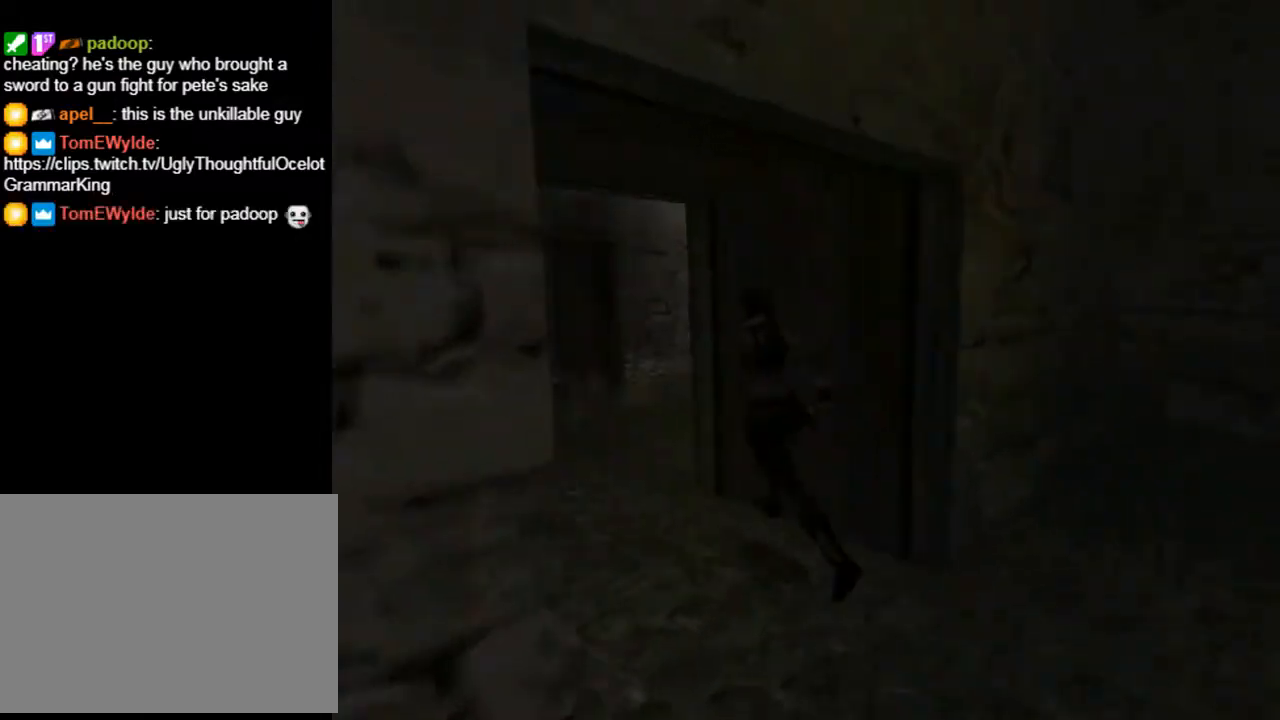
{"buttons": ["R2", "DPAD_UP"], "left_stick": "center", "right_stick": "center", "events": [[467, "R2", "down"]]}
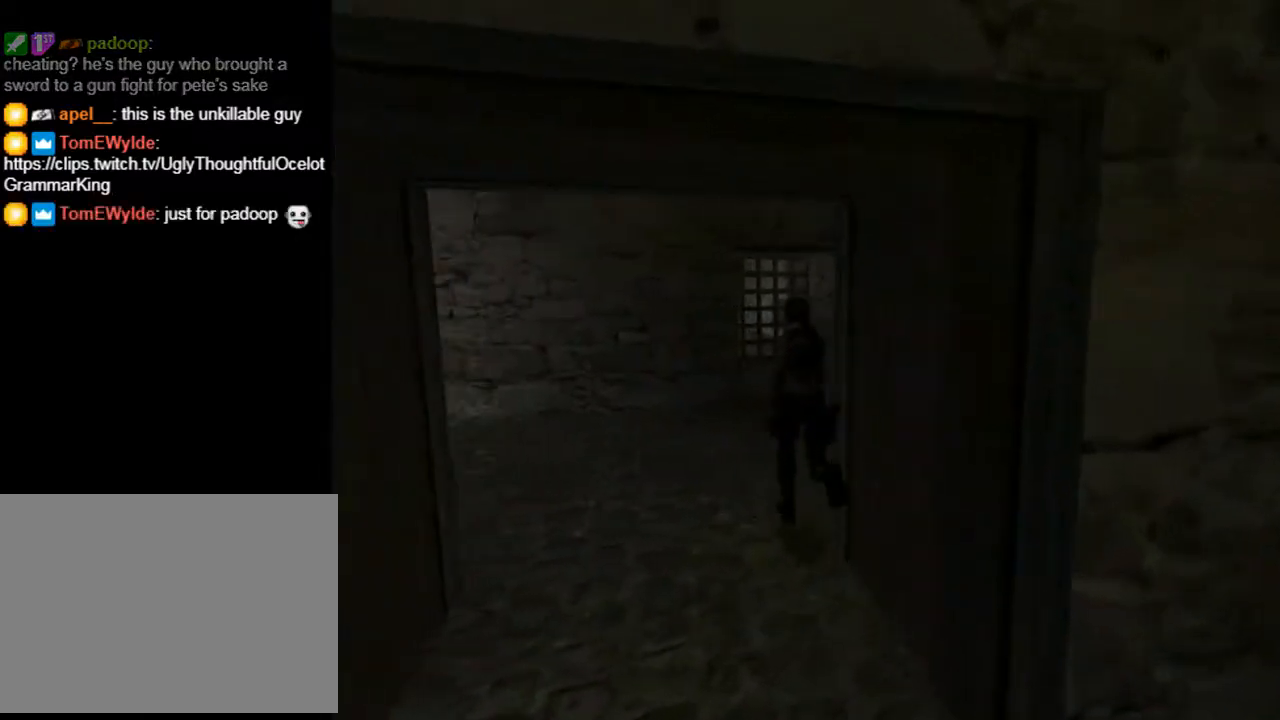
{"buttons": ["R2", "DPAD_UP", "DPAD_RIGHT"], "left_stick": "center", "right_stick": "center", "events": [[167, "DPAD_RIGHT", "down"]]}
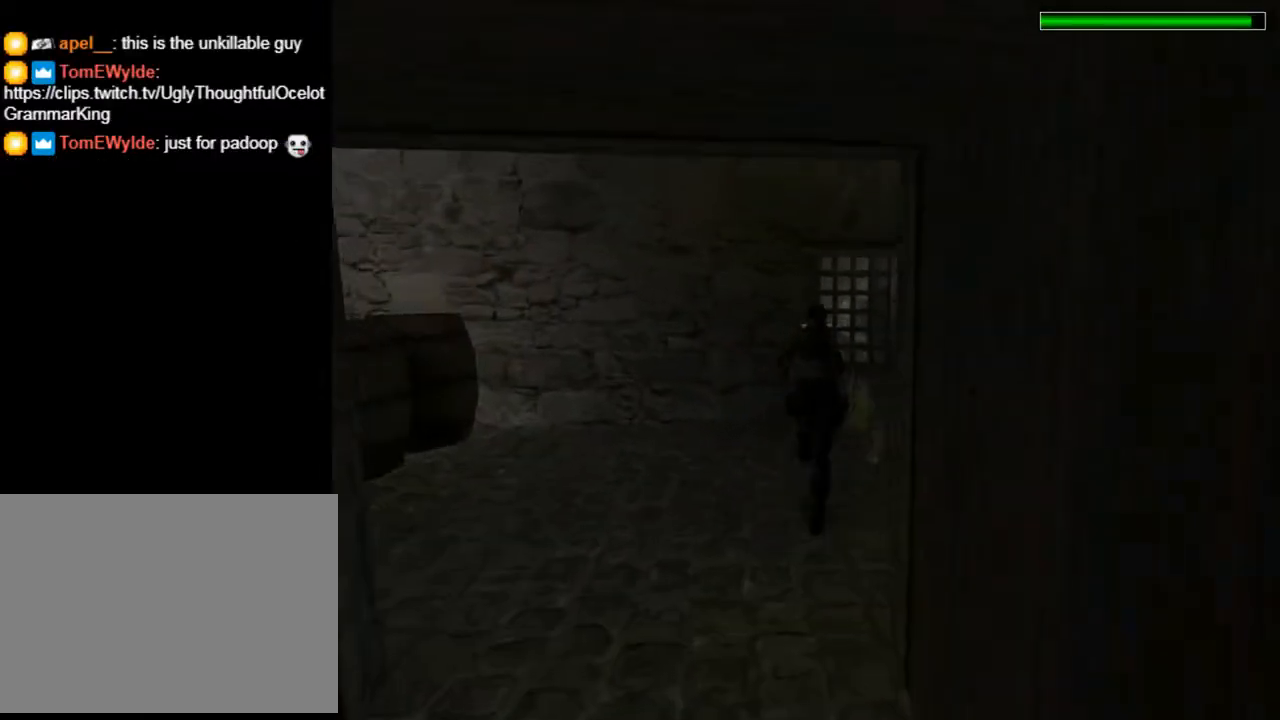
{"buttons": ["DPAD_UP"], "left_stick": "center", "right_stick": "center", "events": [[133, "DPAD_RIGHT", "up"], [200, "R2", "up"]]}
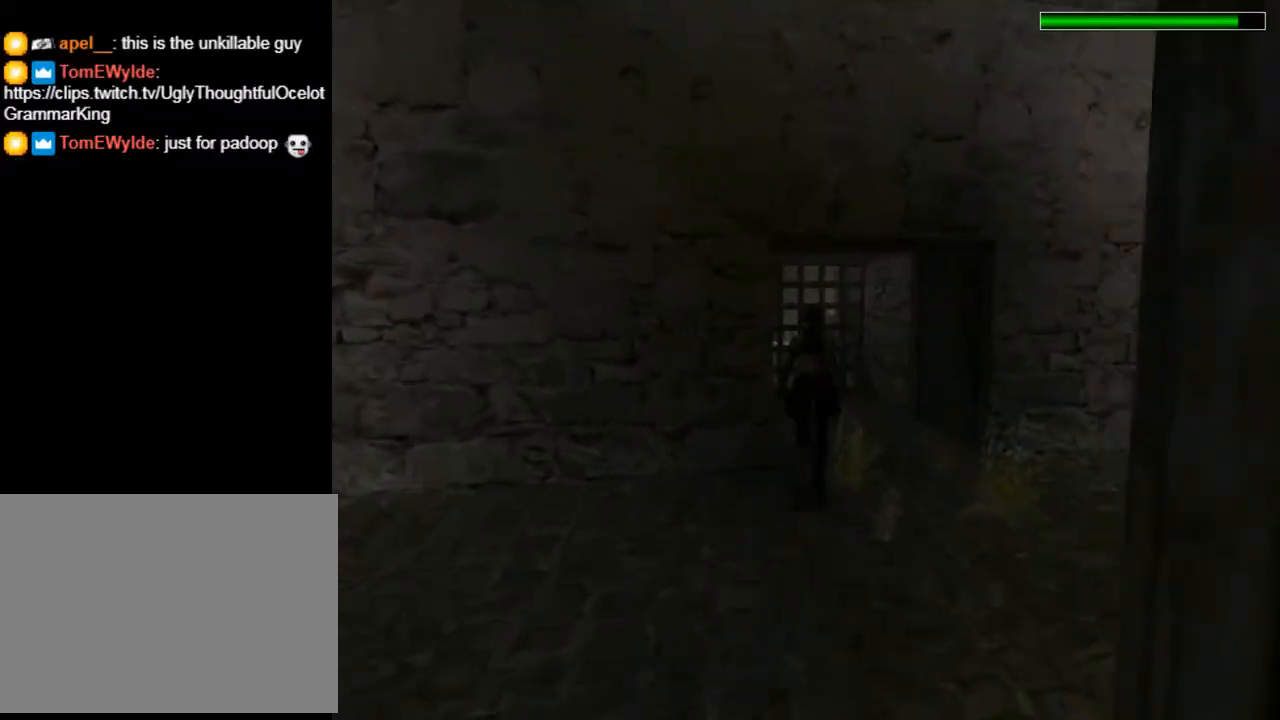
{"buttons": ["DPAD_UP", "DPAD_LEFT"], "left_stick": "center", "right_stick": "center", "events": [[33, "DPAD_RIGHT", "down"], [133, "DPAD_RIGHT", "up"], [433, "DPAD_LEFT", "down"]]}
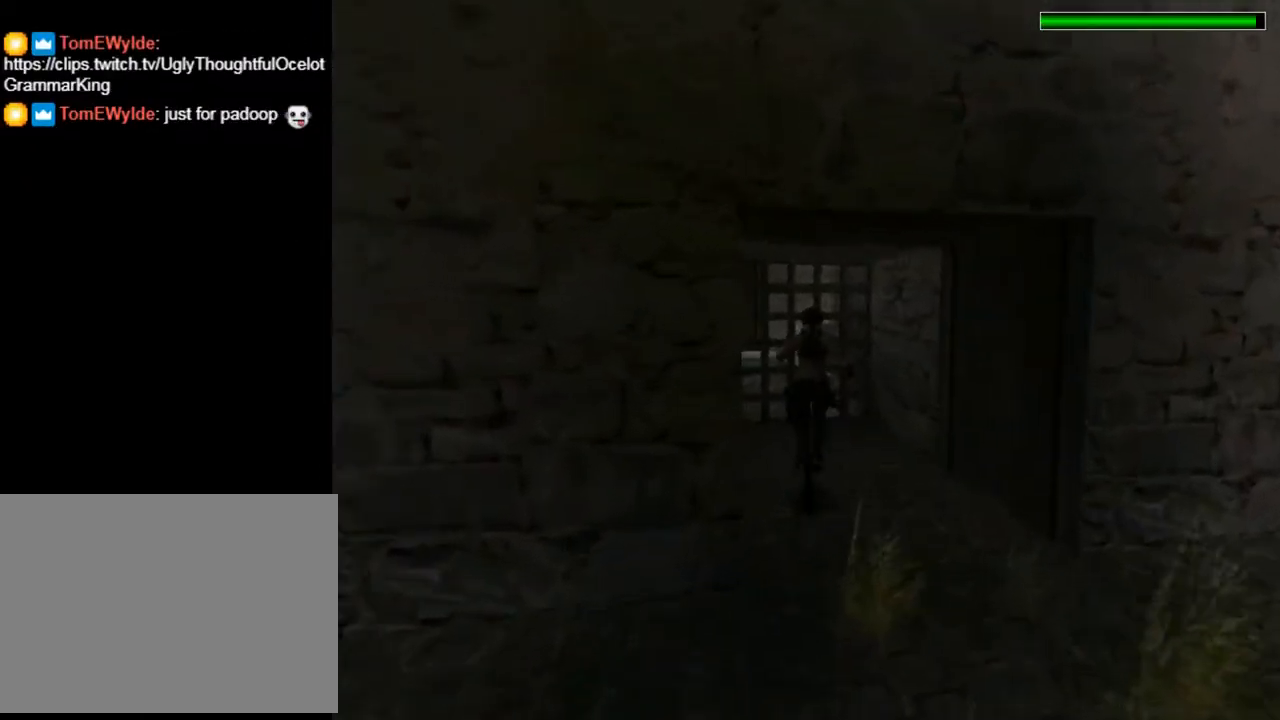
{"buttons": ["DPAD_LEFT"], "left_stick": "center", "right_stick": "center", "events": [[300, "DPAD_UP", "up"]]}
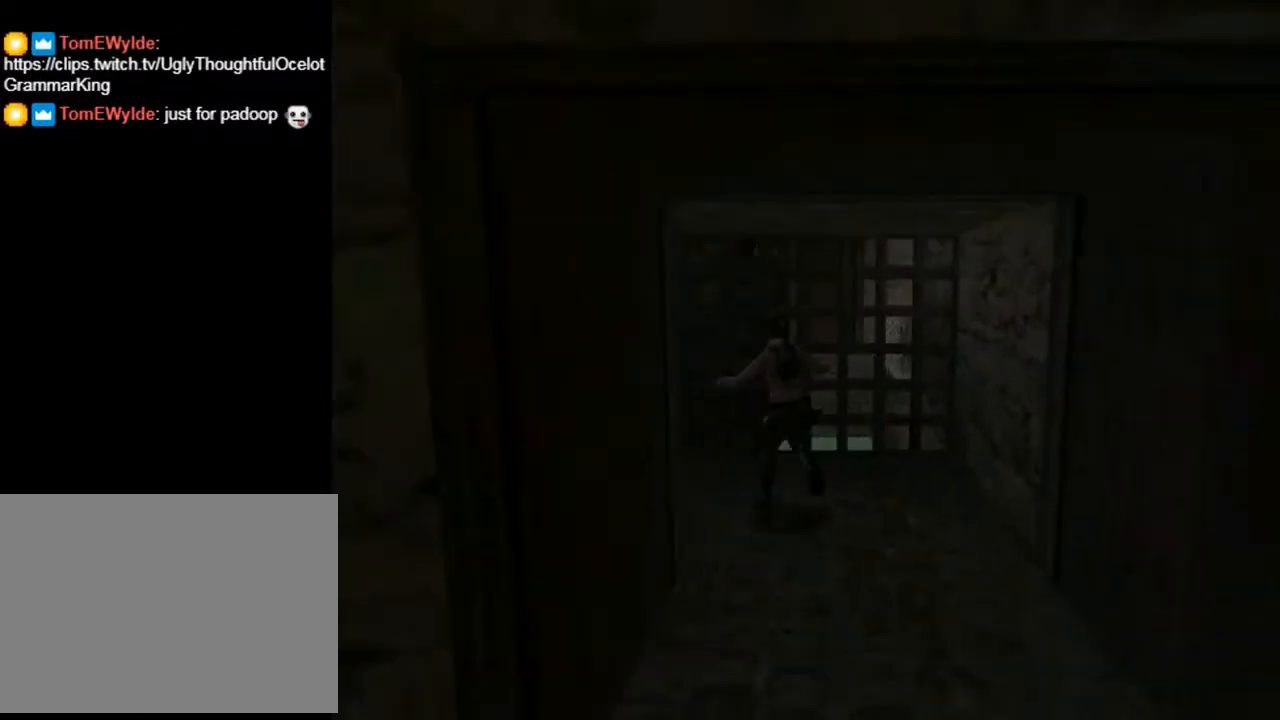
{"buttons": ["L2"], "left_stick": "center", "right_stick": "center", "events": [[267, "L2", "down"], [333, "DPAD_LEFT", "up"]]}
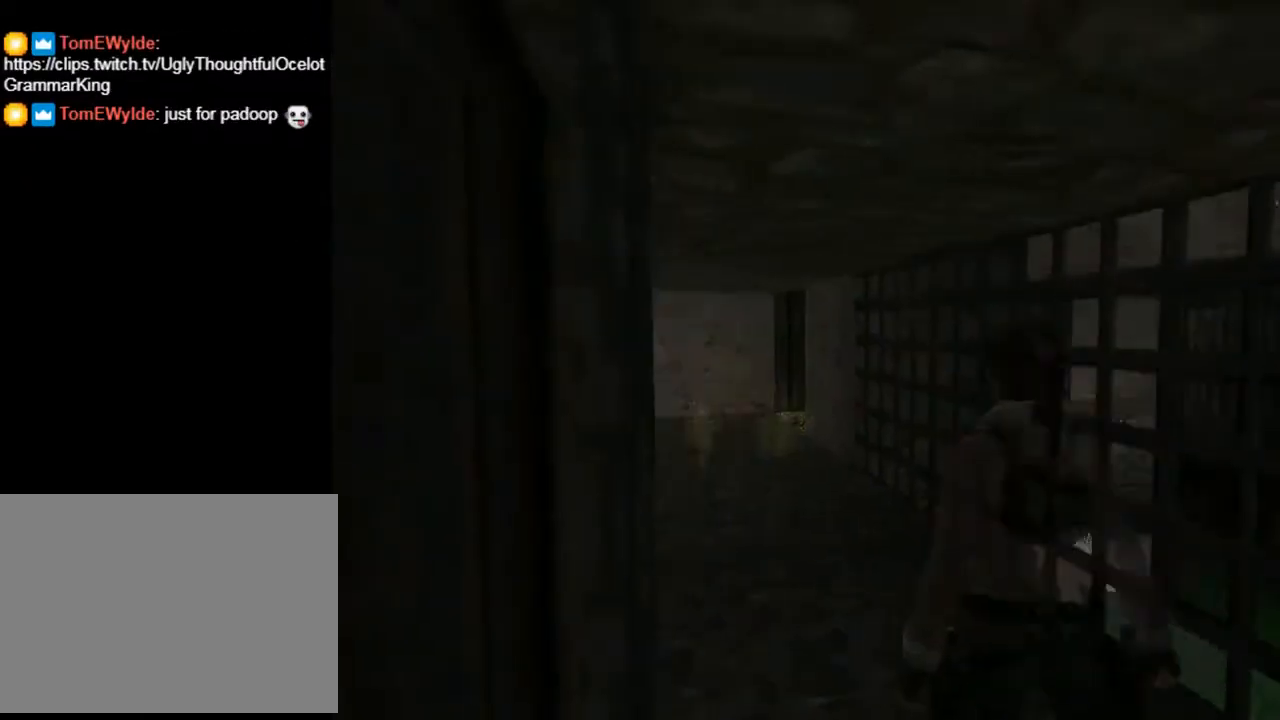
{"buttons": ["DPAD_UP", "DPAD_LEFT"], "left_stick": "center", "right_stick": "center", "events": [[200, "DPAD_UP", "down"], [300, "DPAD_LEFT", "down"], [300, "L2", "up"]]}
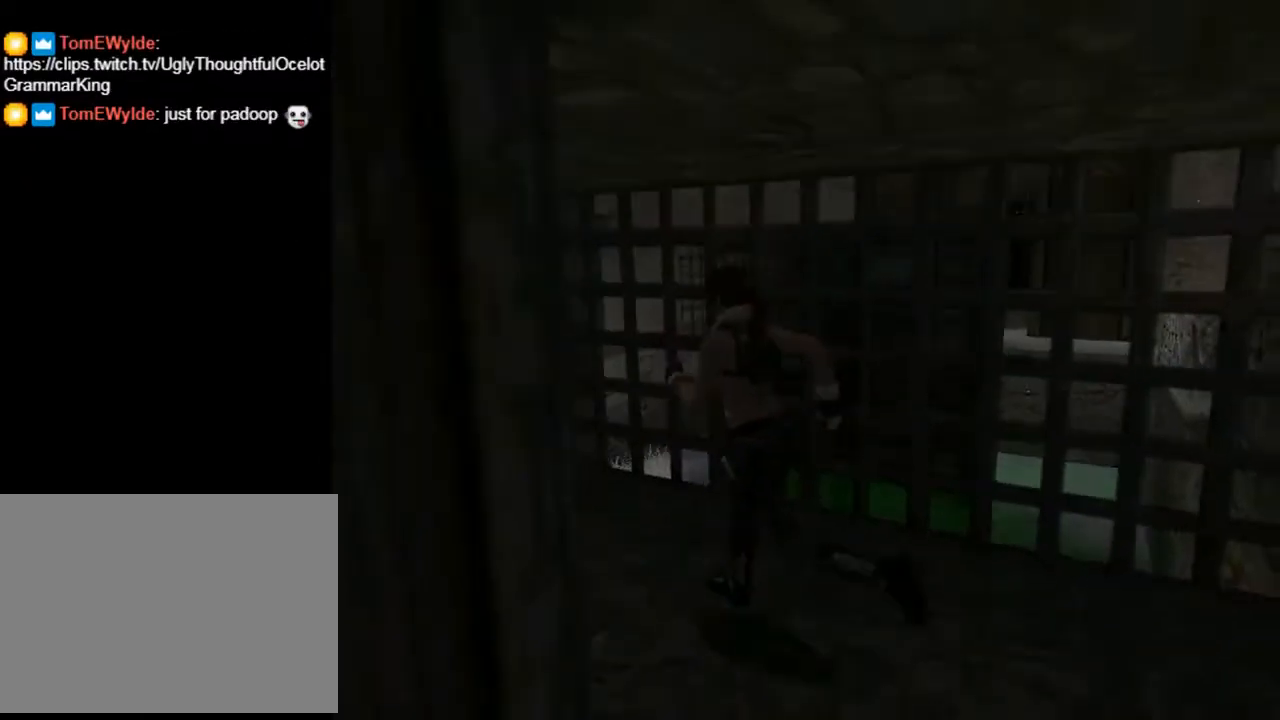
{"buttons": ["SQUARE", "DPAD_UP", "DPAD_LEFT"], "left_stick": "center", "right_stick": "center", "events": [[67, "DPAD_LEFT", "up"], [133, "DPAD_RIGHT", "down"], [133, "SQUARE", "down"], [233, "DPAD_RIGHT", "up"], [433, "DPAD_LEFT", "down"]]}
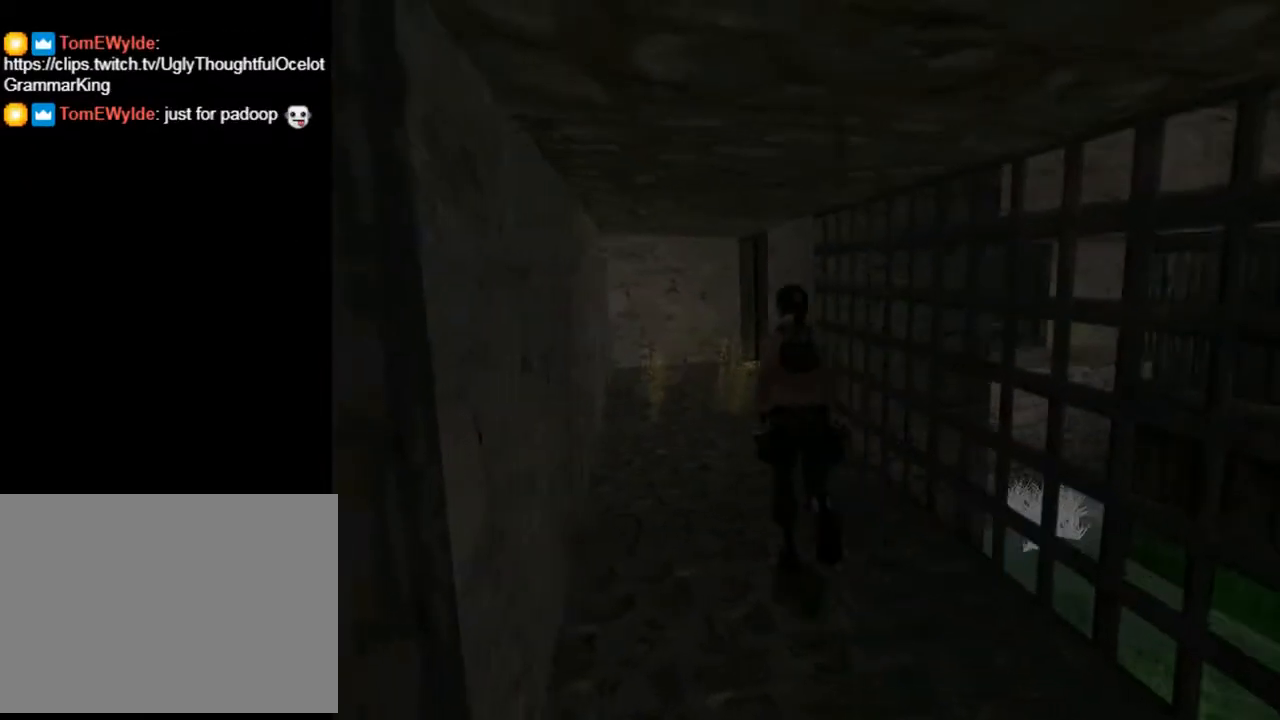
{"buttons": ["DPAD_UP"], "left_stick": "center", "right_stick": "center", "events": [[267, "DPAD_LEFT", "up"], [433, "SQUARE", "up"]]}
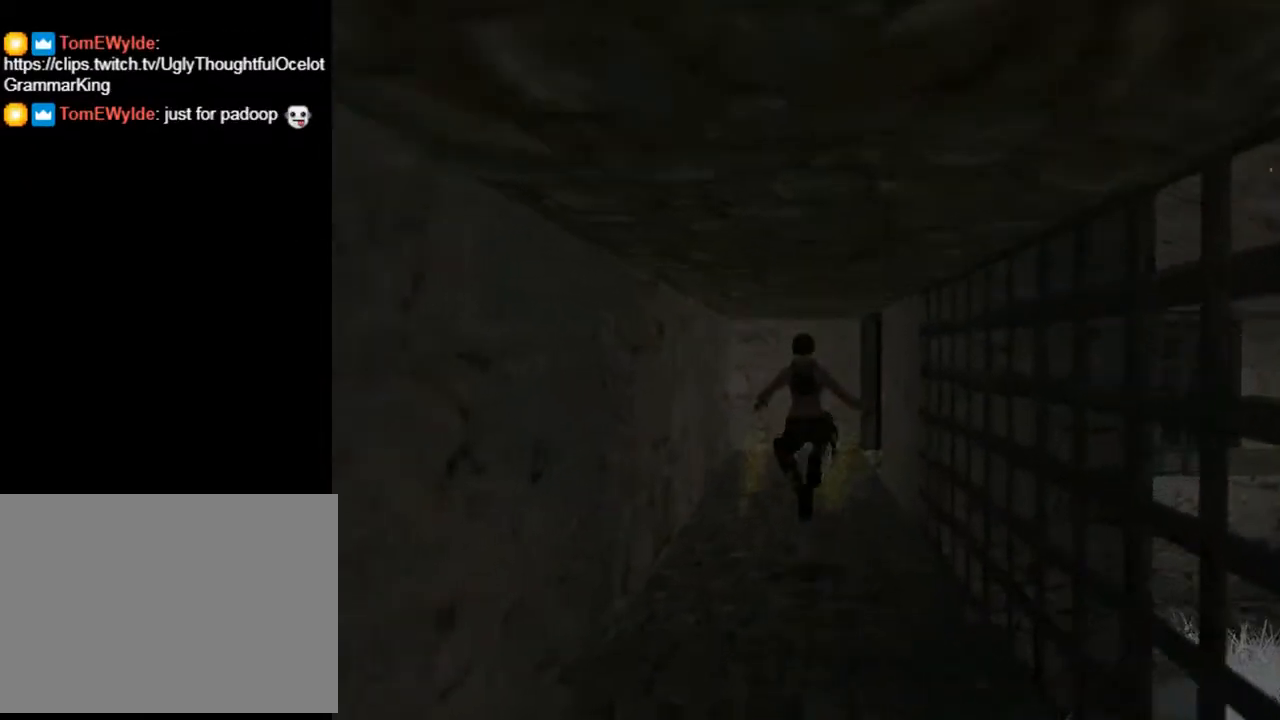
{"buttons": ["DPAD_UP"], "left_stick": "center", "right_stick": "center", "events": [[167, "DPAD_LEFT", "down"], [433, "DPAD_LEFT", "up"]]}
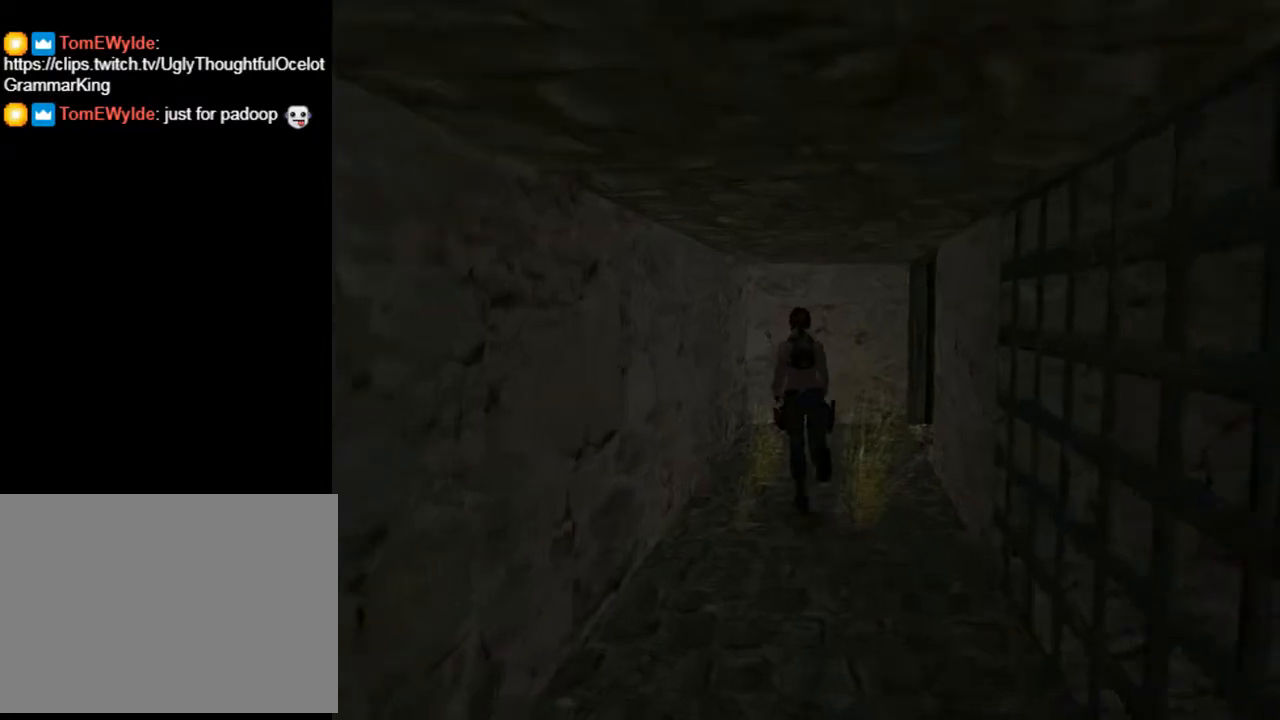
{"buttons": ["DPAD_UP", "DPAD_RIGHT"], "left_stick": "center", "right_stick": "center", "events": [[133, "DPAD_RIGHT", "down"]]}
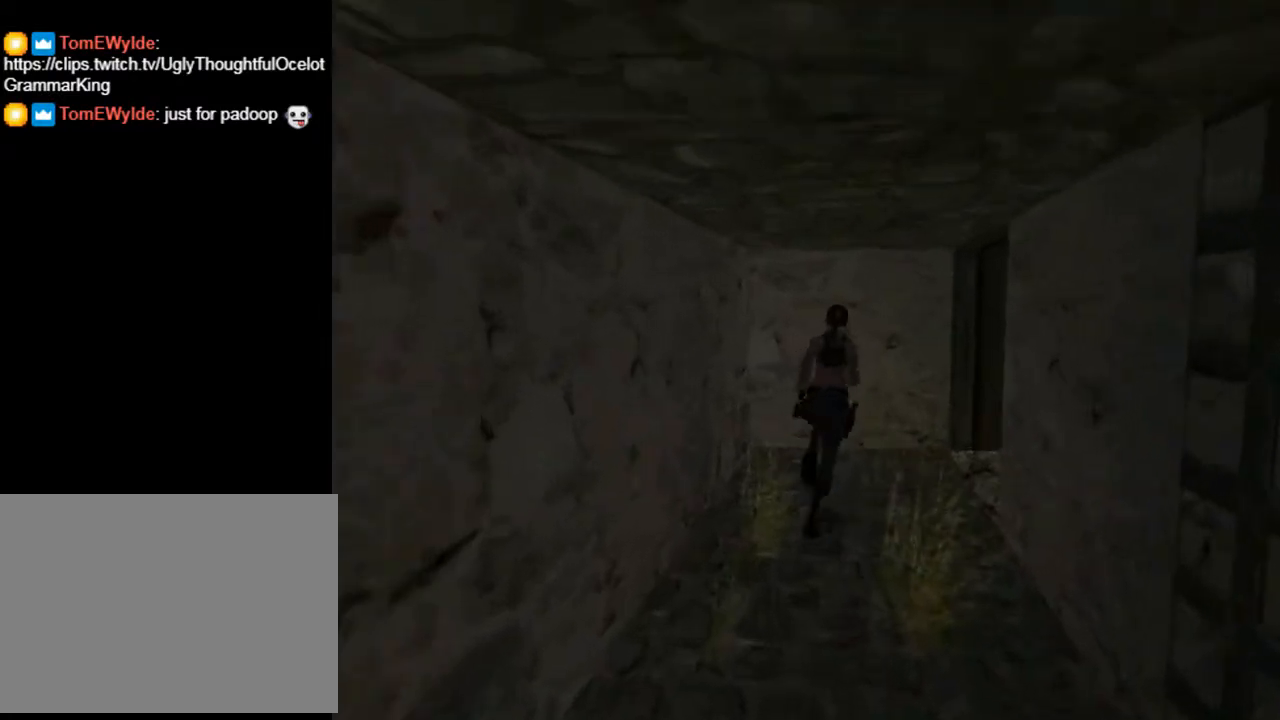
{"buttons": ["DPAD_UP", "DPAD_RIGHT"], "left_stick": "center", "right_stick": "center", "events": []}
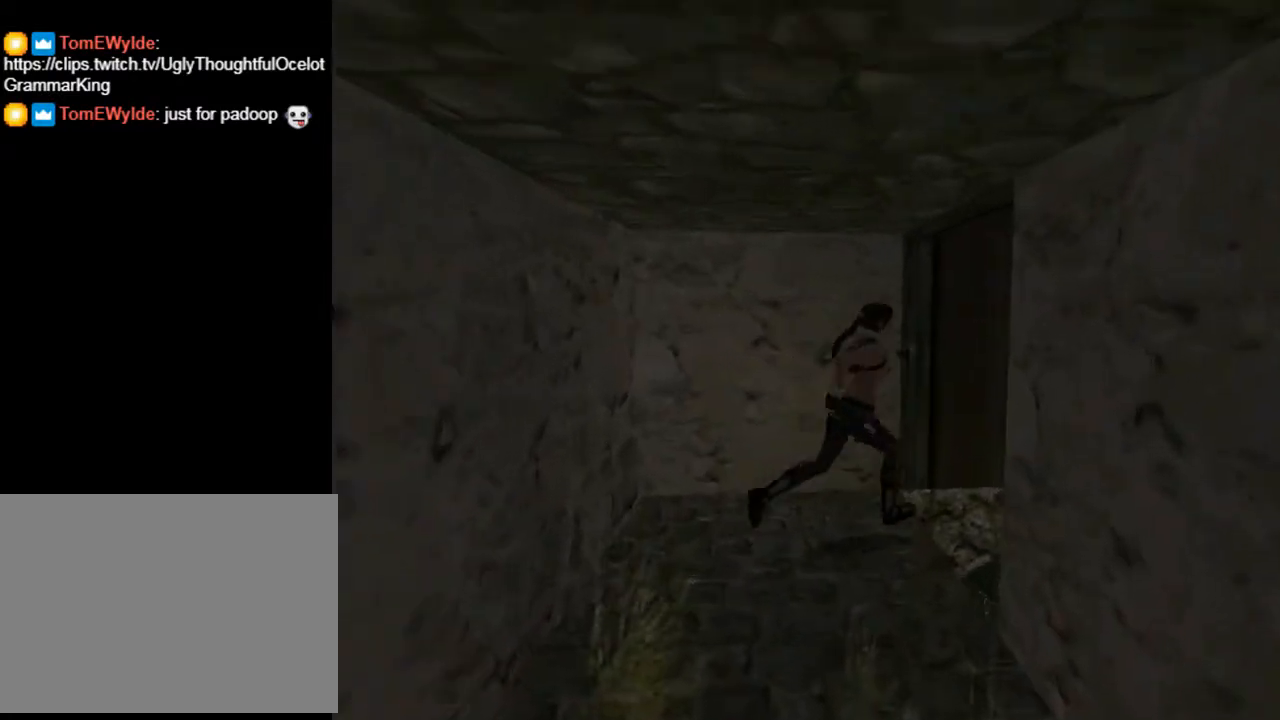
{"buttons": ["SQUARE", "DPAD_UP", "DPAD_LEFT"], "left_stick": "center", "right_stick": "center", "events": [[100, "SQUARE", "down"], [200, "DPAD_RIGHT", "up"], [367, "DPAD_LEFT", "down"]]}